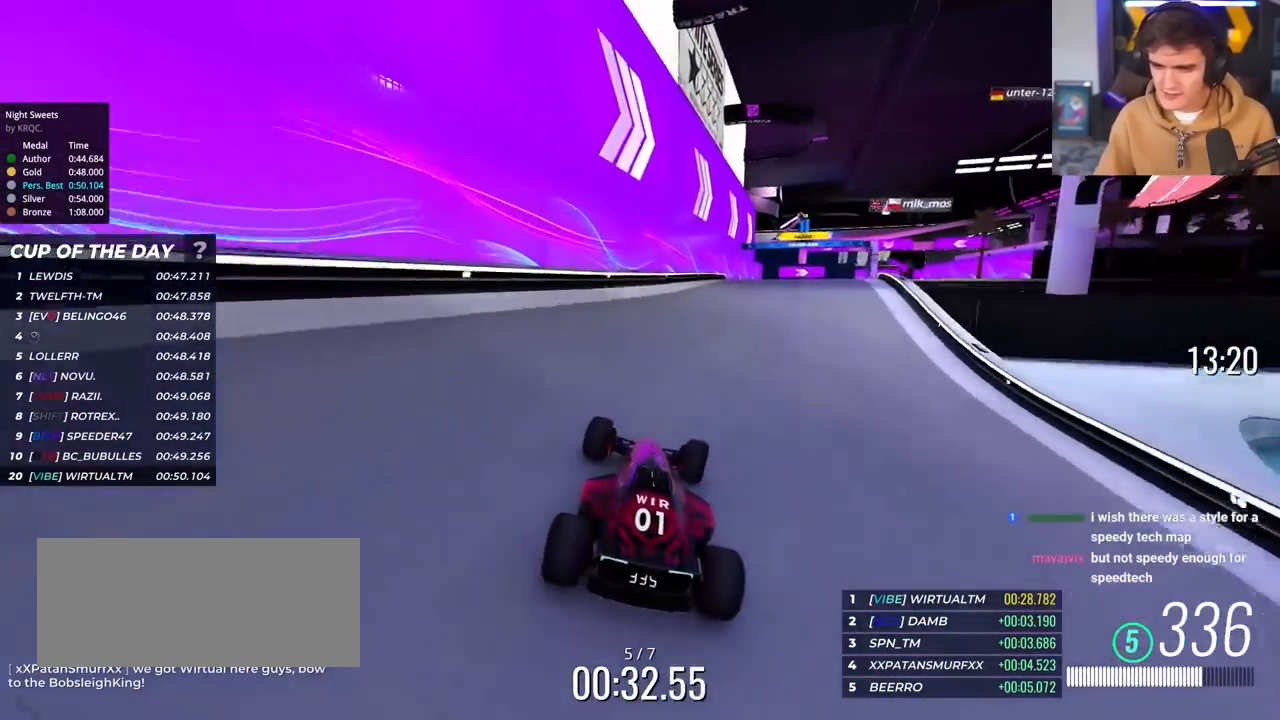
Gameplay with keyboard; each line is a JSON object with the keys held at the frame after it. "events" lists presses ("down") and releases ("up") of "brake", "down", "left", "right" and "up" between this image and that frame as [ms after this image, input, new state], when the widget could be followed in between. No other keys are recorded. Mouse input is not recorded. Key names are as the overlay labels them; some are game actions (e.g. jump) rather than physical keys.
{"keys": ["right", "up"], "events": [[133, "right", "up"], [283, "right", "down"]]}
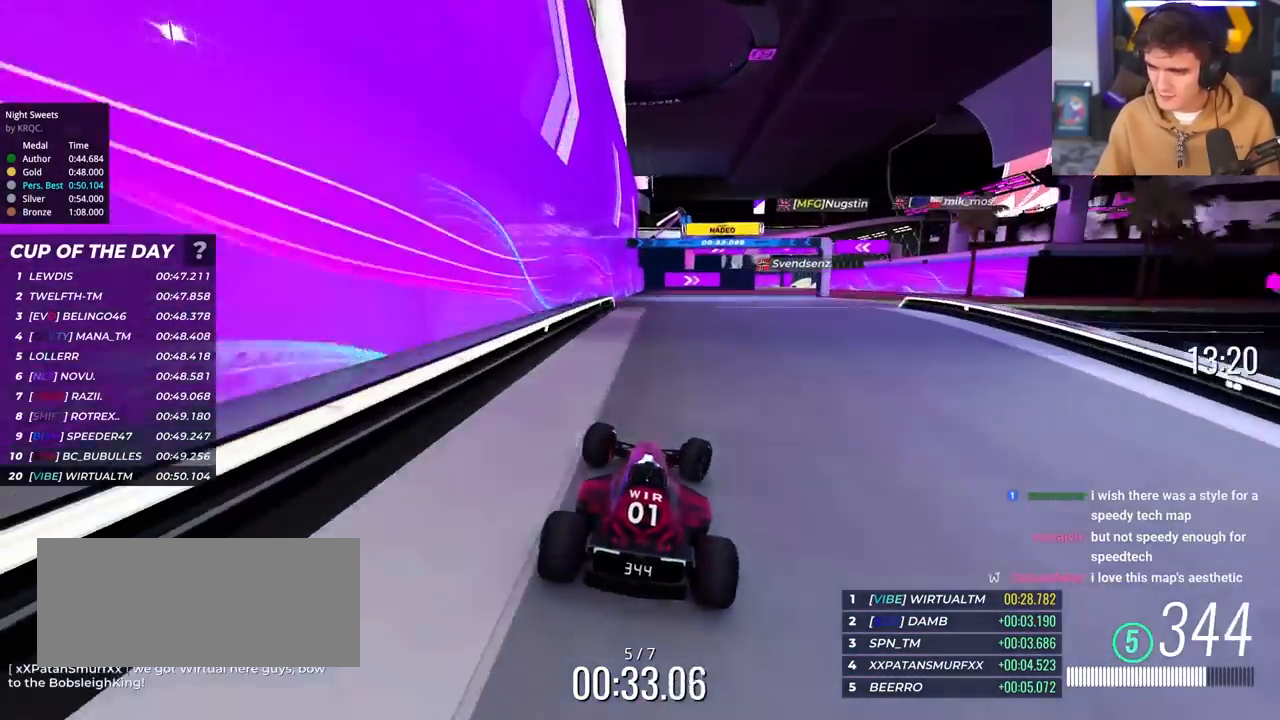
{"keys": ["up"], "events": [[200, "right", "up"]]}
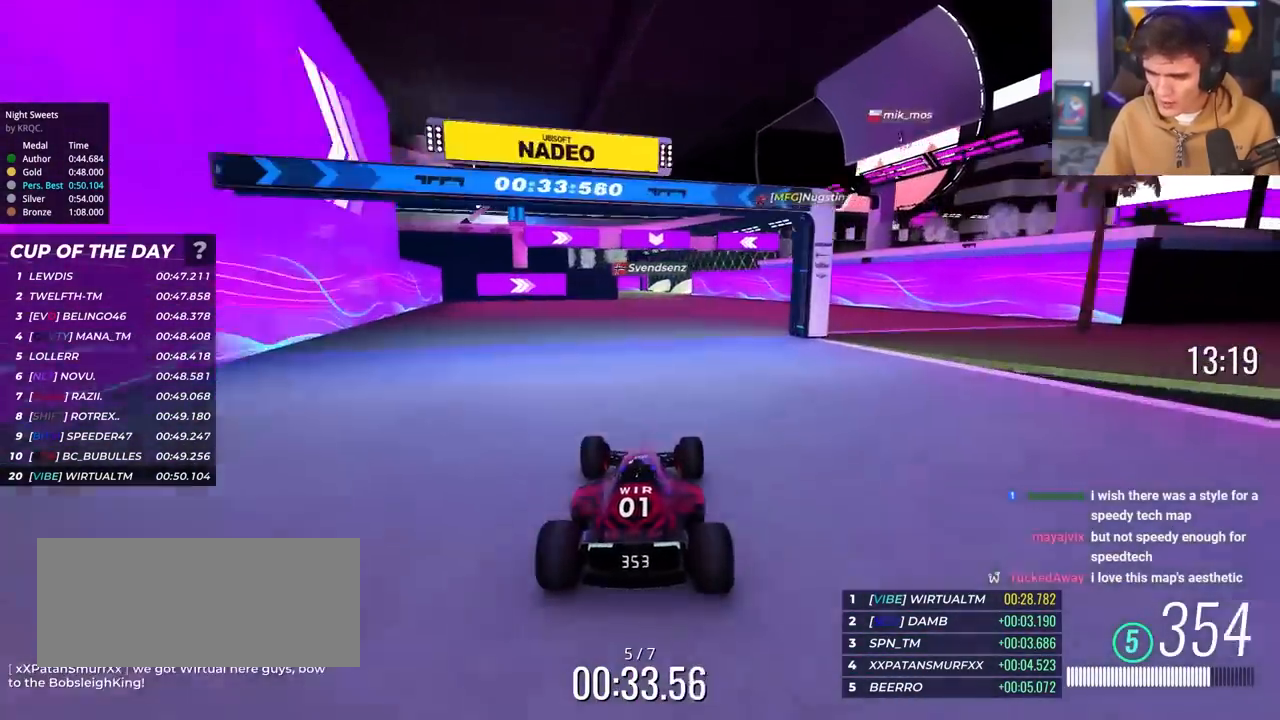
{"keys": ["right", "up"], "events": [[67, "right", "down"], [167, "right", "up"], [267, "left", "down"], [400, "left", "up"], [500, "right", "down"]]}
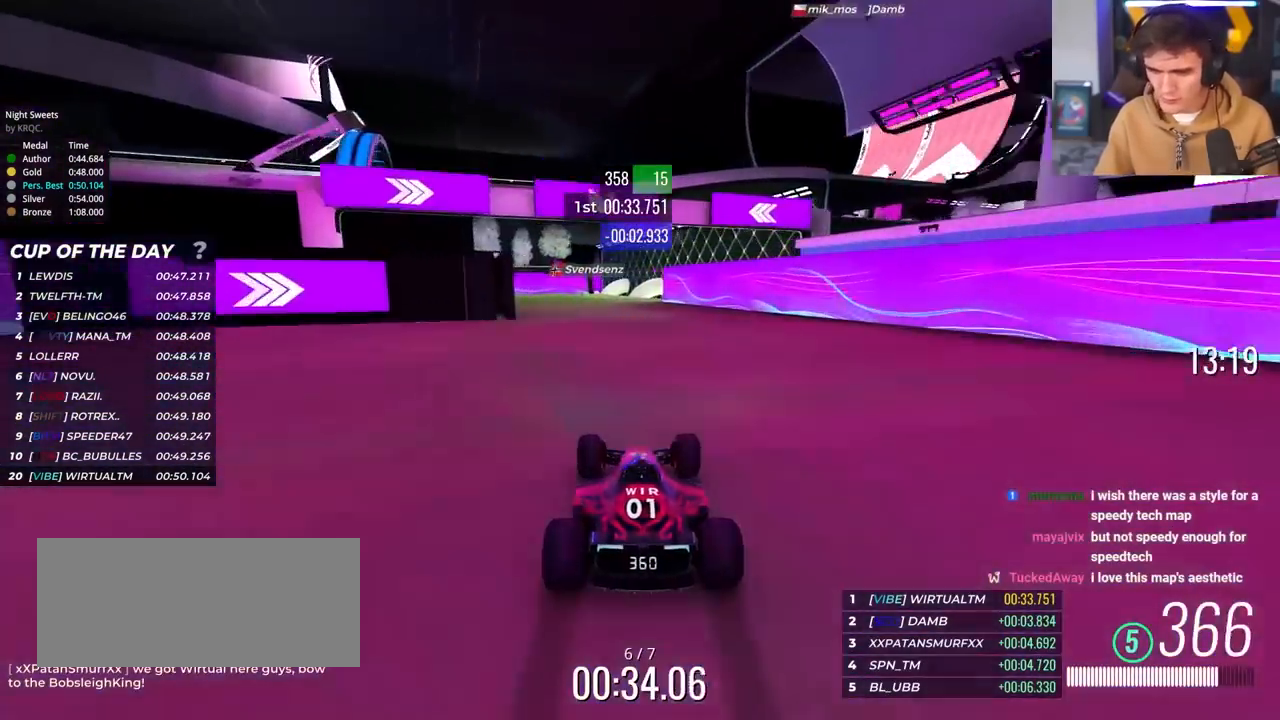
{"keys": ["up"], "events": [[83, "right", "up"], [183, "left", "down"], [367, "left", "up"]]}
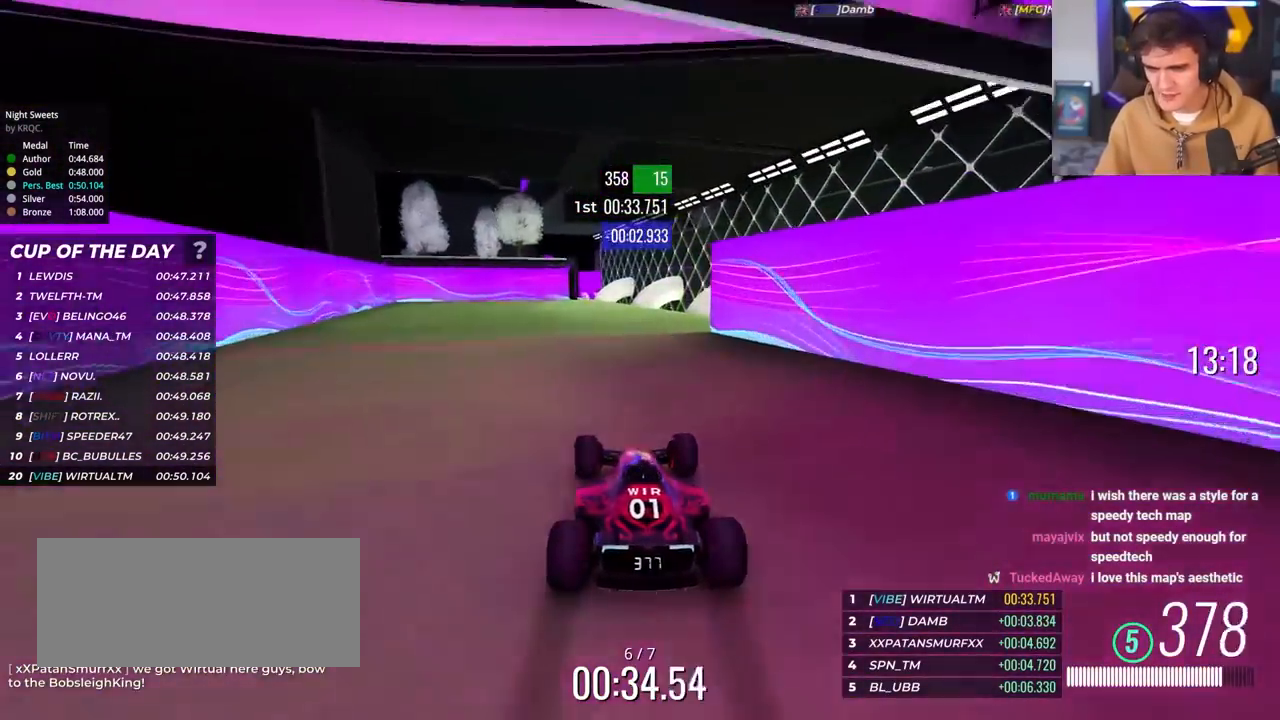
{"keys": ["up"], "events": [[150, "left", "down"], [300, "left", "up"]]}
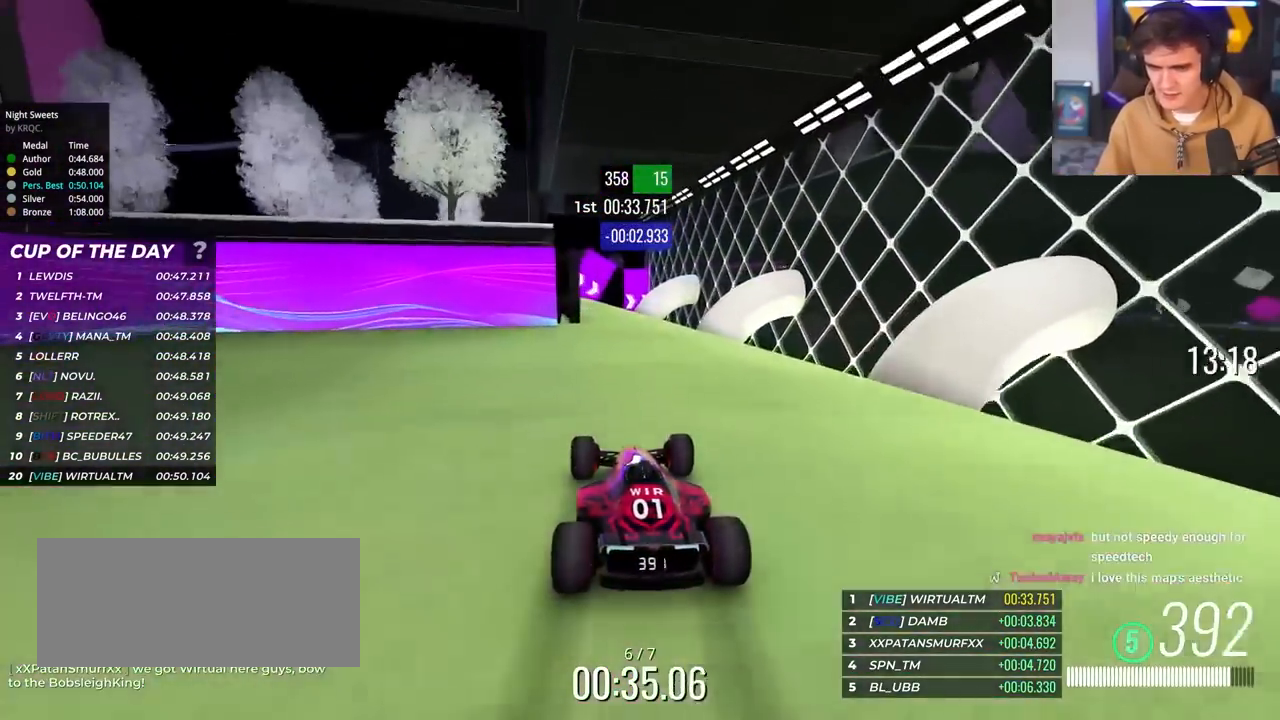
{"keys": ["right", "up"], "events": [[400, "right", "down"]]}
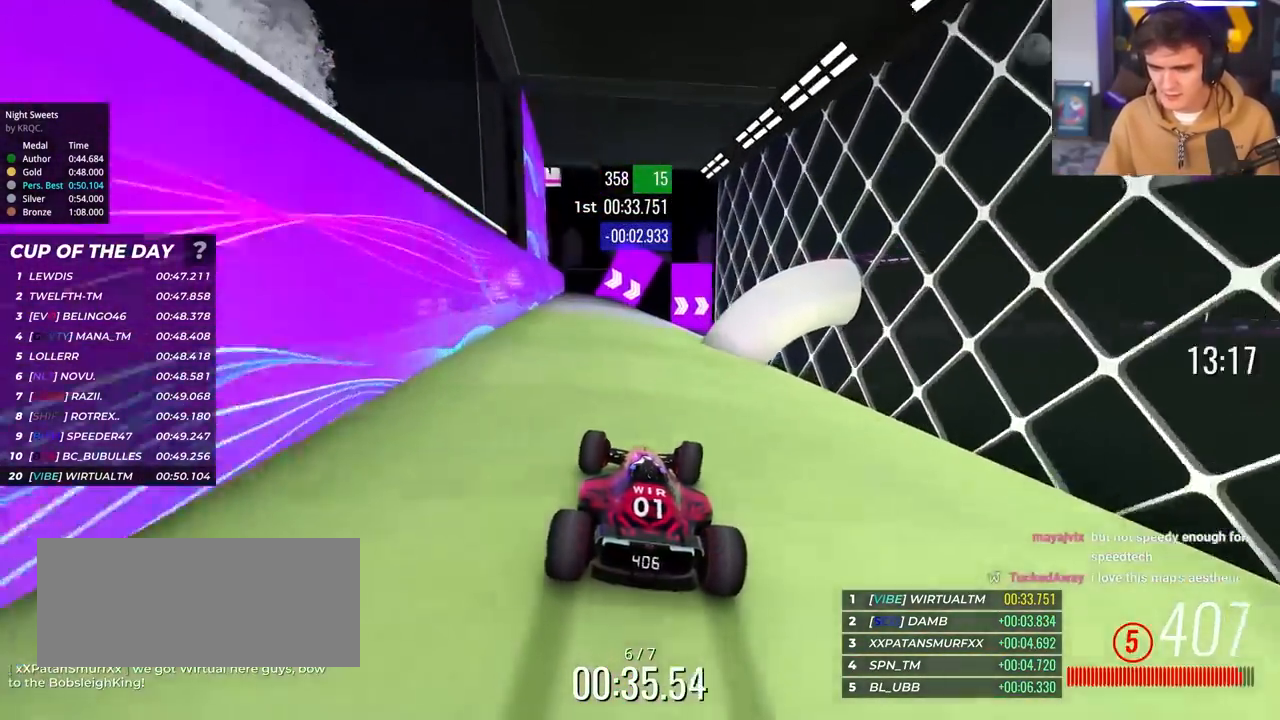
{"keys": ["right", "up"], "events": [[83, "right", "up"], [183, "right", "down"], [317, "right", "up"], [417, "right", "down"]]}
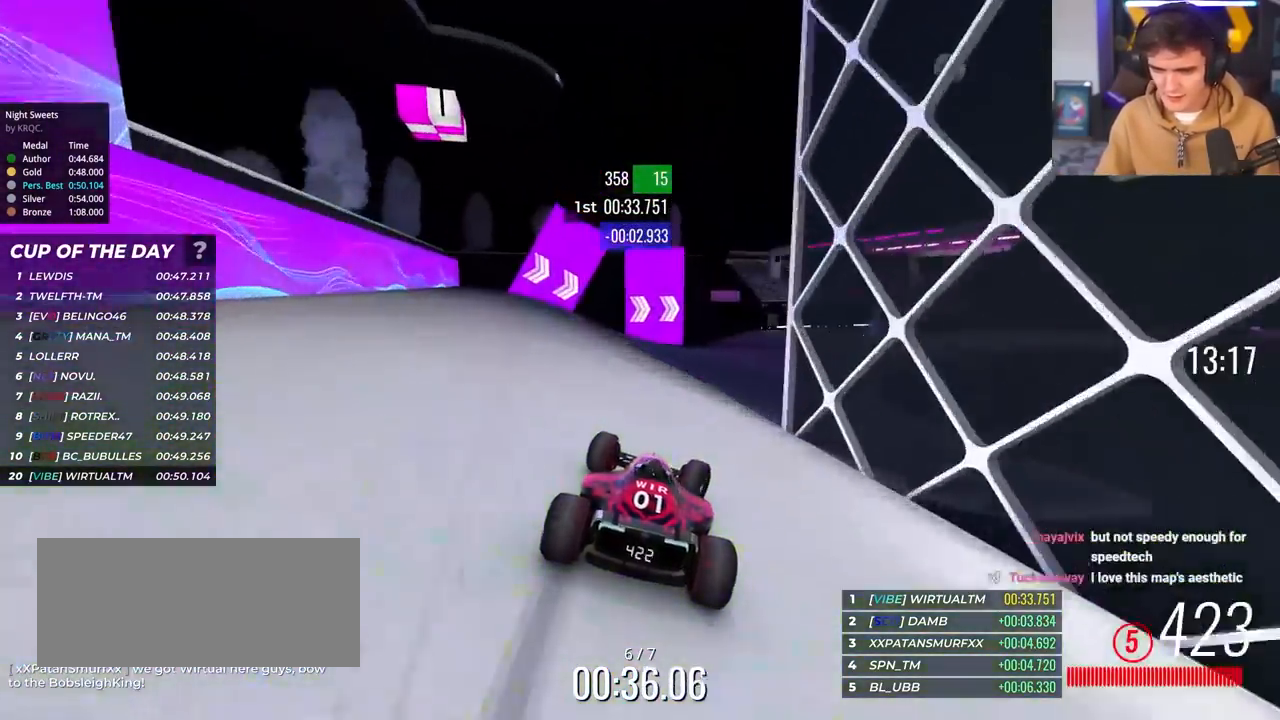
{"keys": ["right", "up"], "events": []}
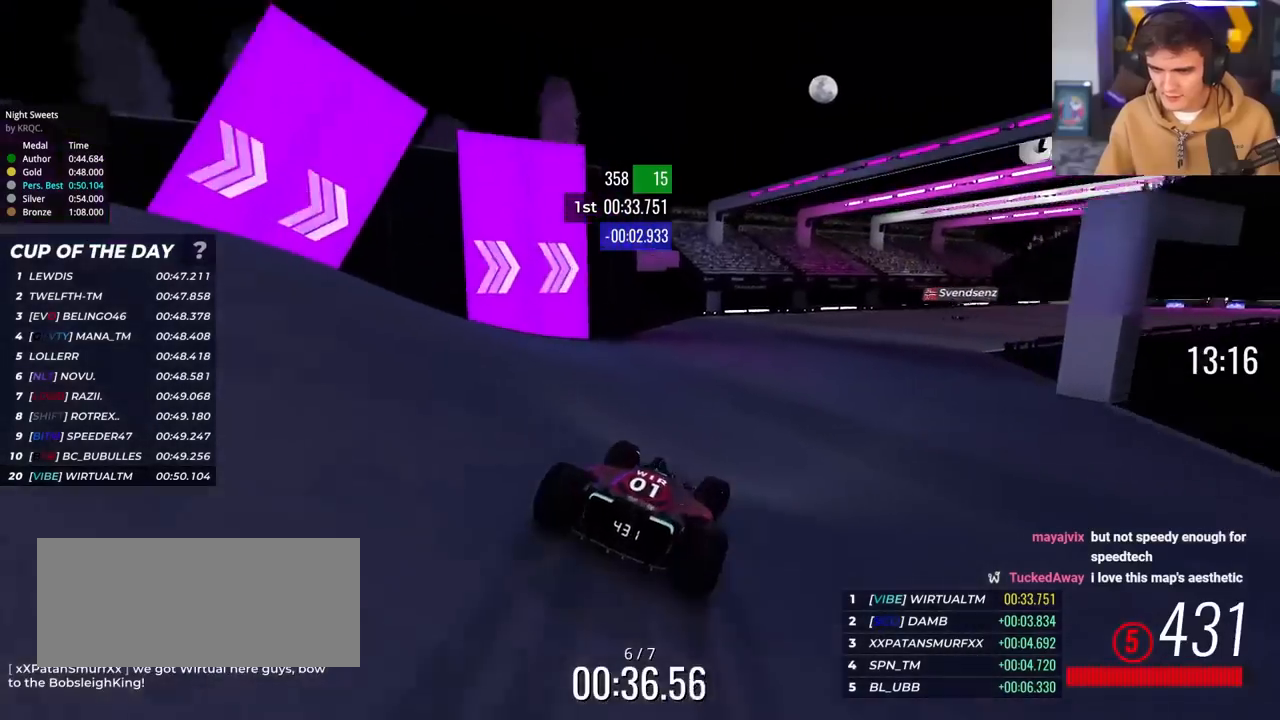
{"keys": ["right", "up"], "events": [[167, "up", "up"], [317, "up", "down"]]}
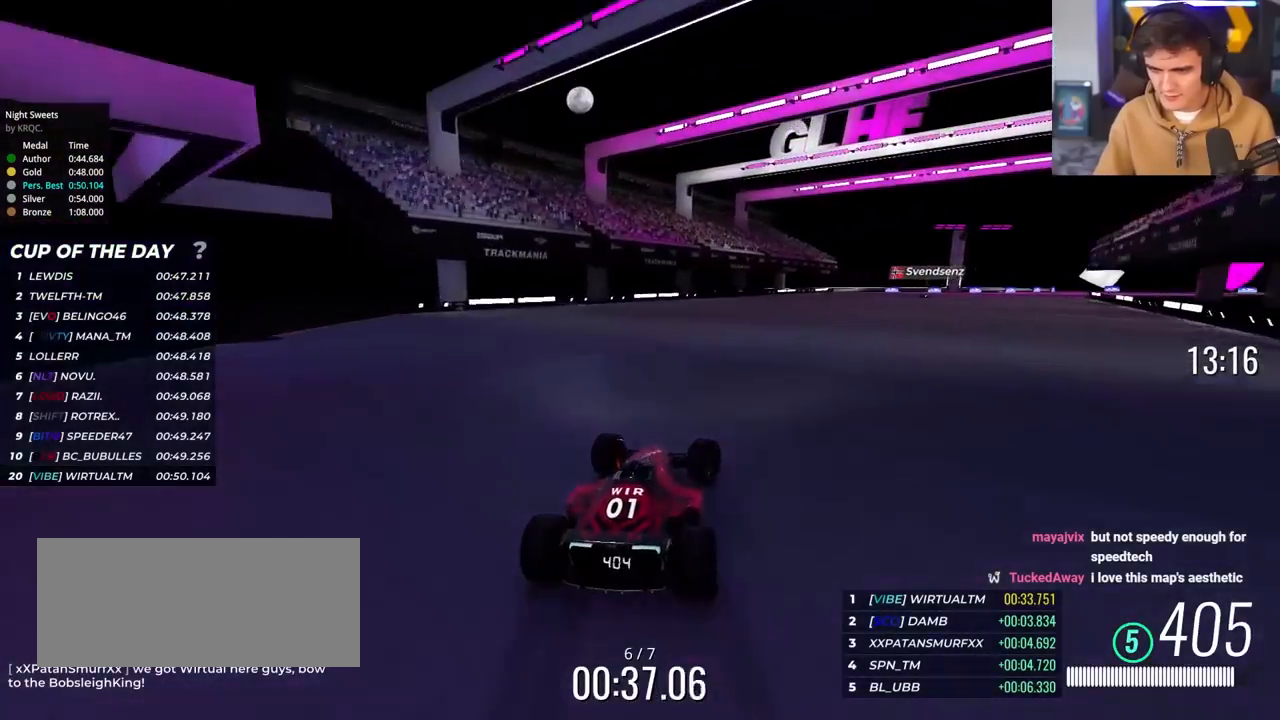
{"keys": ["right", "up"], "events": []}
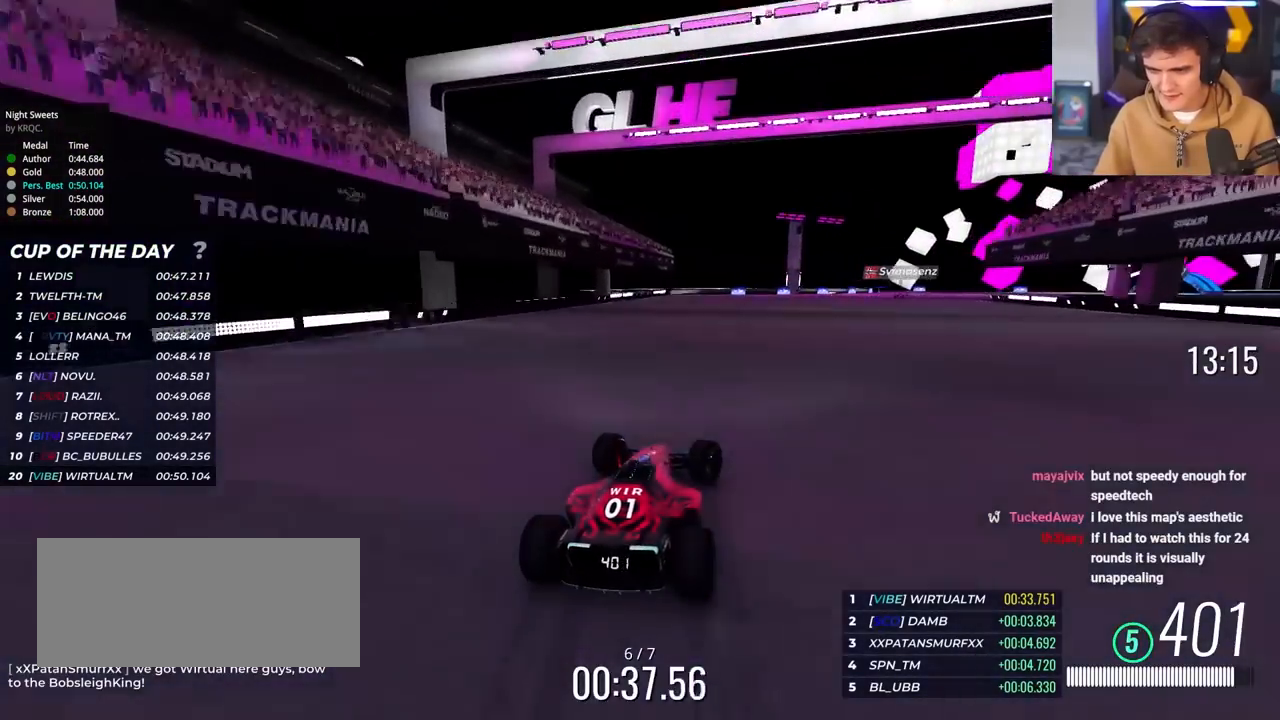
{"keys": ["right", "up"], "events": []}
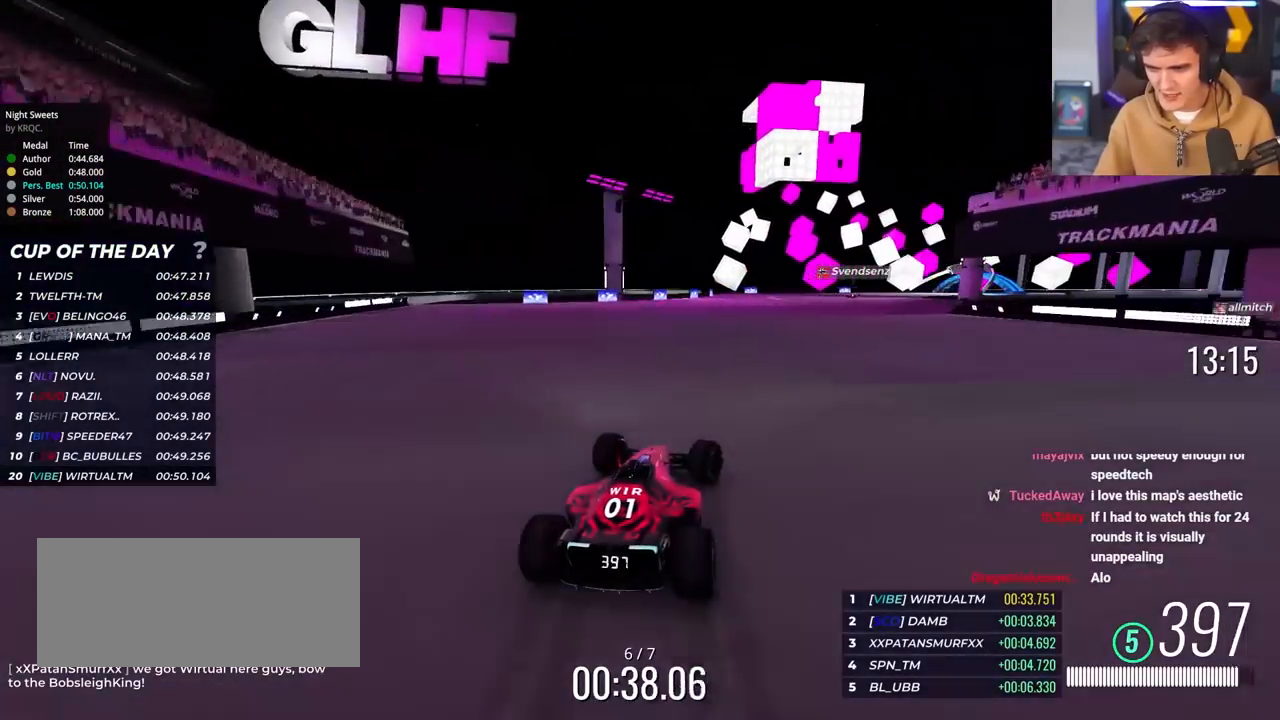
{"keys": ["right", "up"], "events": [[33, "right", "up"], [267, "right", "down"], [400, "right", "up"], [450, "right", "down"]]}
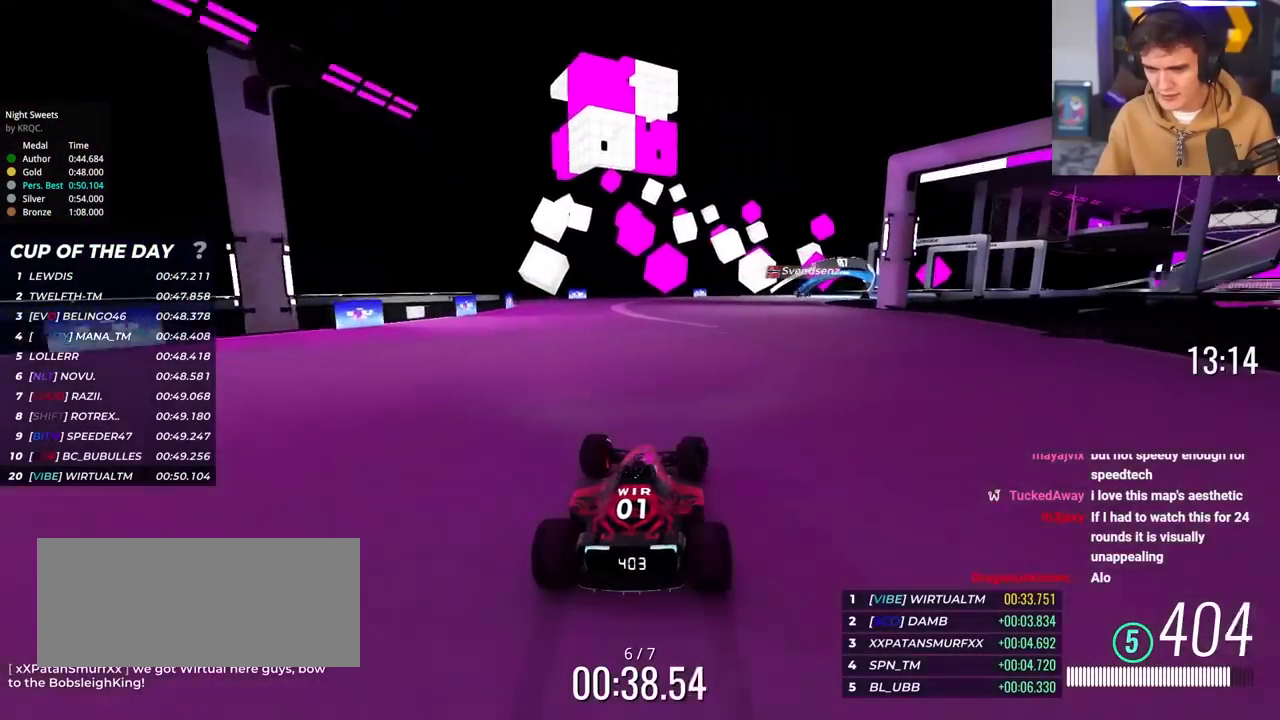
{"keys": ["right", "up"], "events": []}
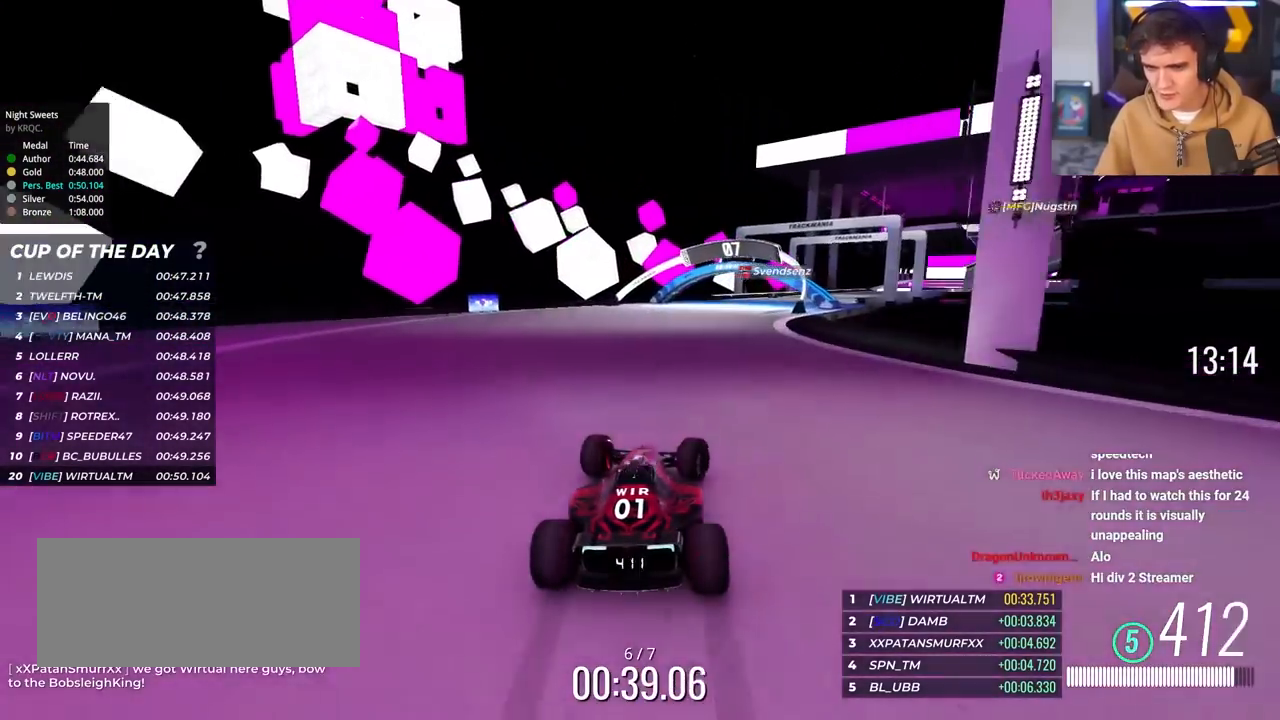
{"keys": ["right", "up"], "events": [[200, "right", "up"], [433, "right", "down"]]}
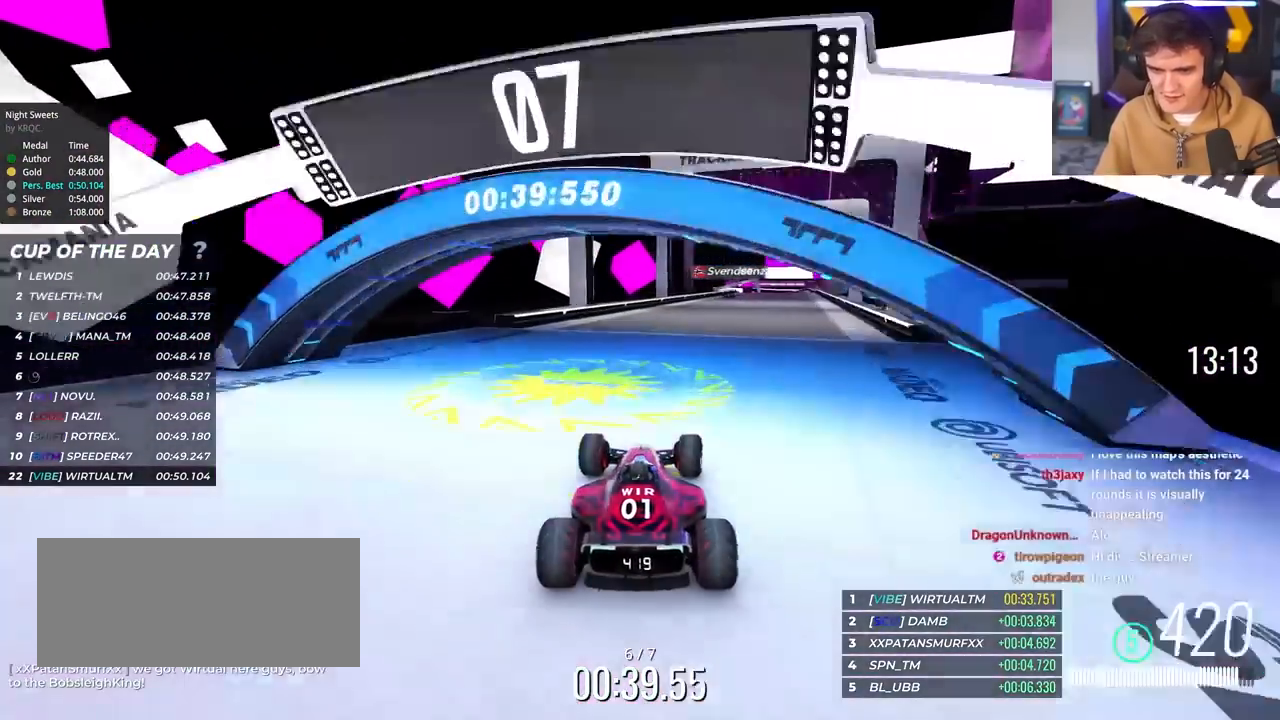
{"keys": ["right", "up"], "events": []}
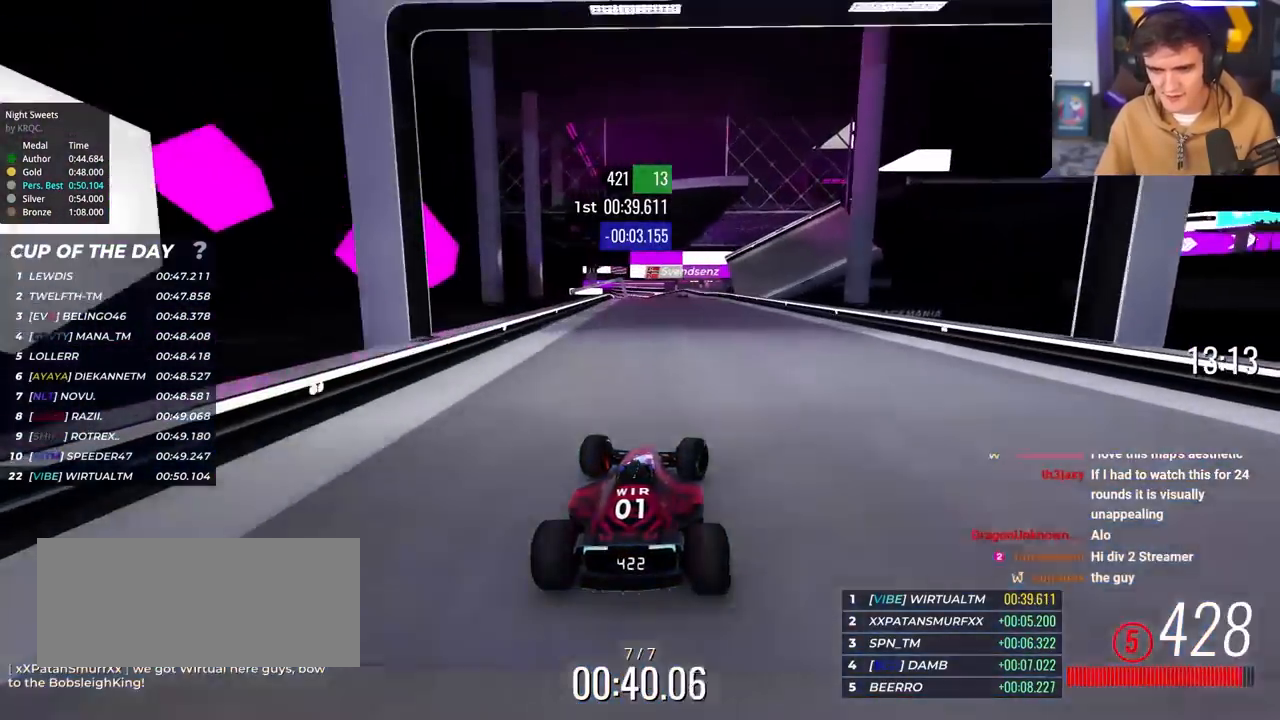
{"keys": ["up"], "events": [[83, "right", "up"], [317, "left", "down"], [467, "left", "up"]]}
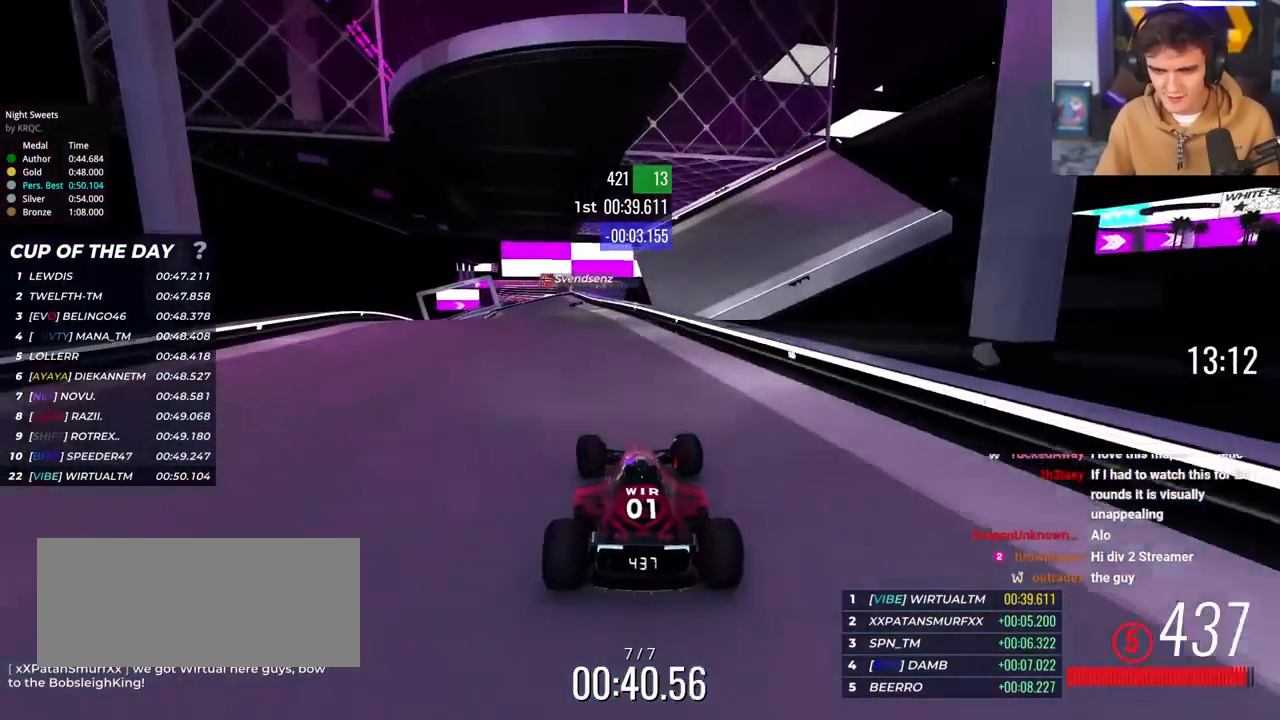
{"keys": ["up"], "events": [[67, "left", "down"], [300, "left", "up"]]}
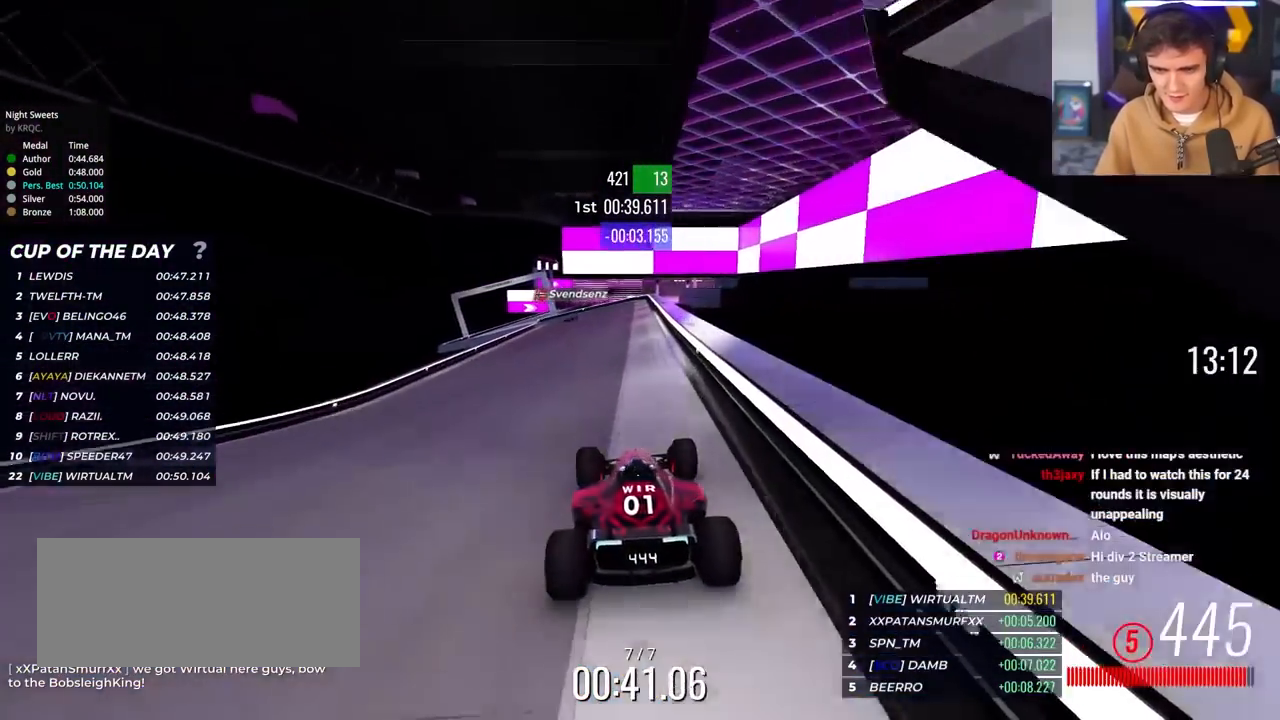
{"keys": ["left", "up"], "events": [[33, "left", "down"], [117, "left", "up"], [217, "left", "down"], [350, "left", "up"], [400, "left", "down"]]}
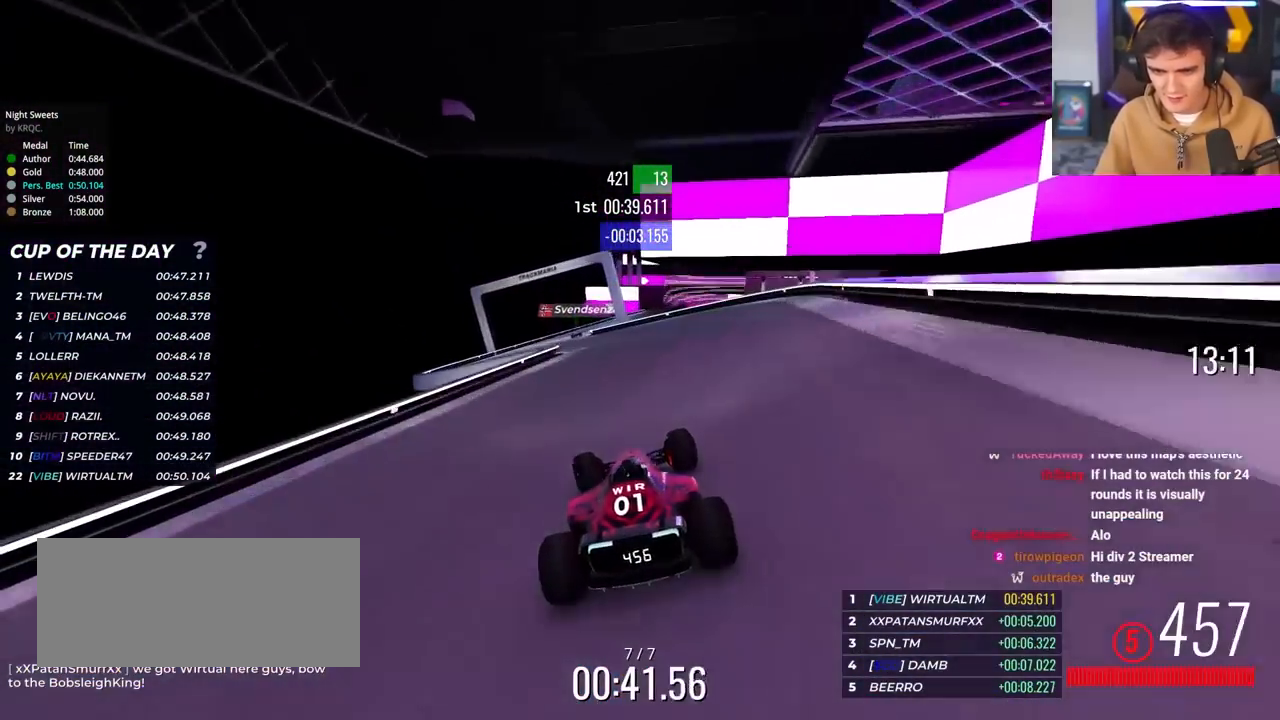
{"keys": ["right", "up"], "events": [[233, "left", "up"], [367, "right", "down"]]}
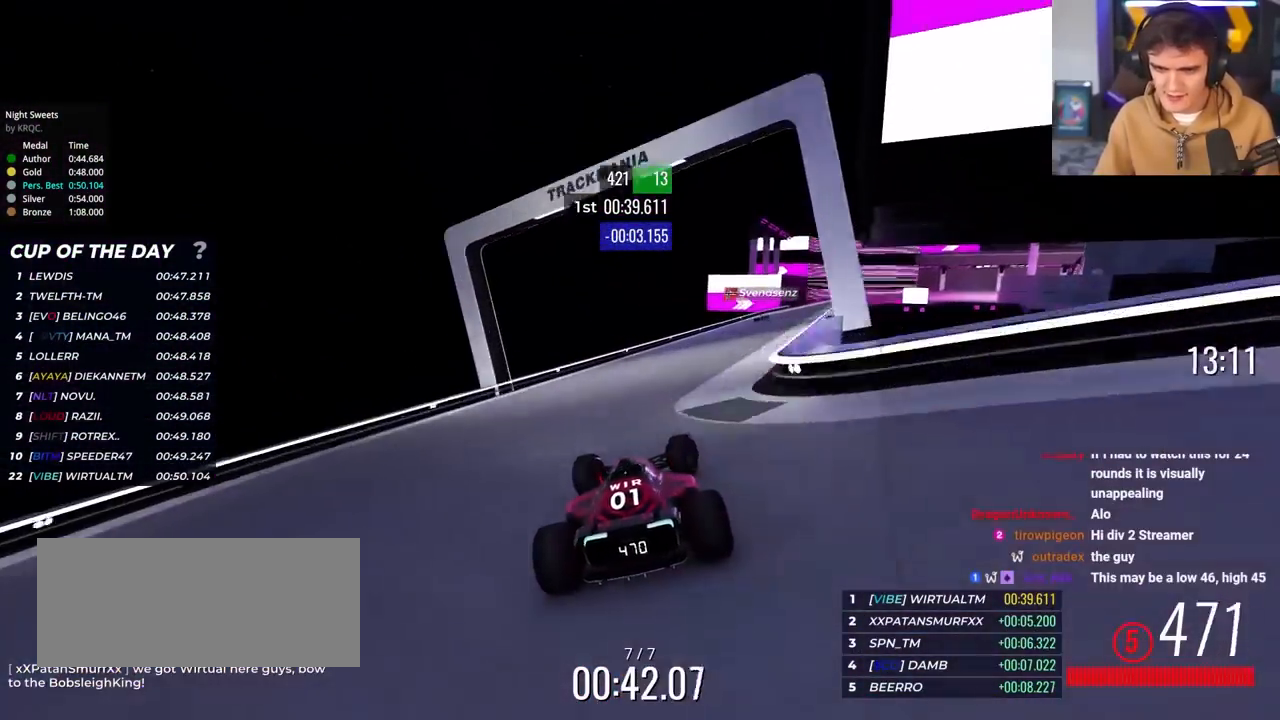
{"keys": ["up"], "events": [[433, "right", "up"]]}
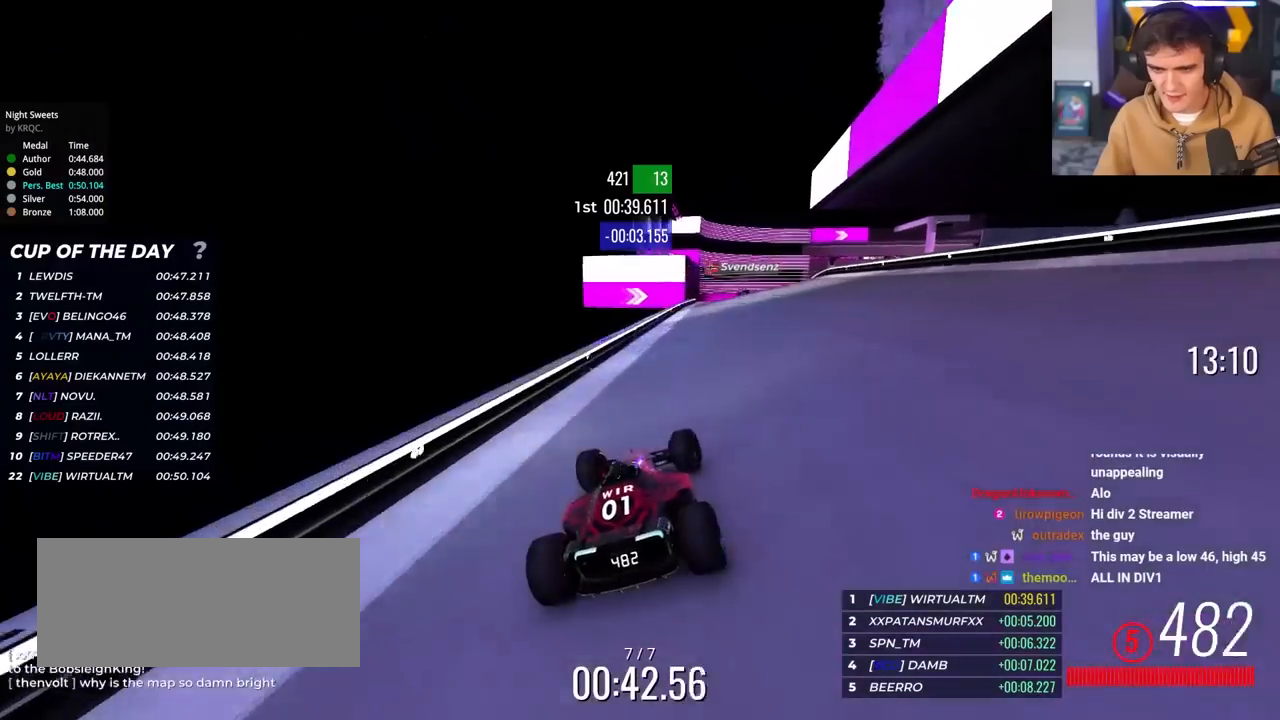
{"keys": ["up"], "events": [[167, "right", "down"], [267, "right", "up"]]}
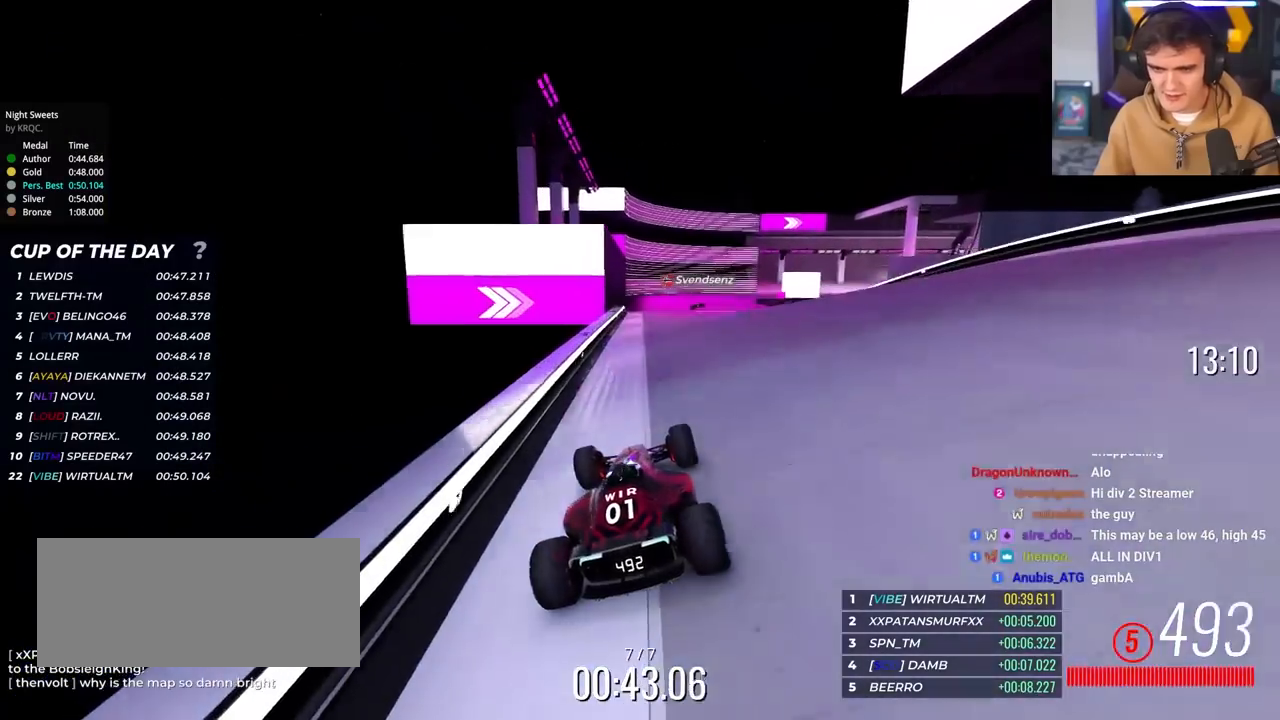
{"keys": ["right", "up"], "events": [[183, "right", "down"]]}
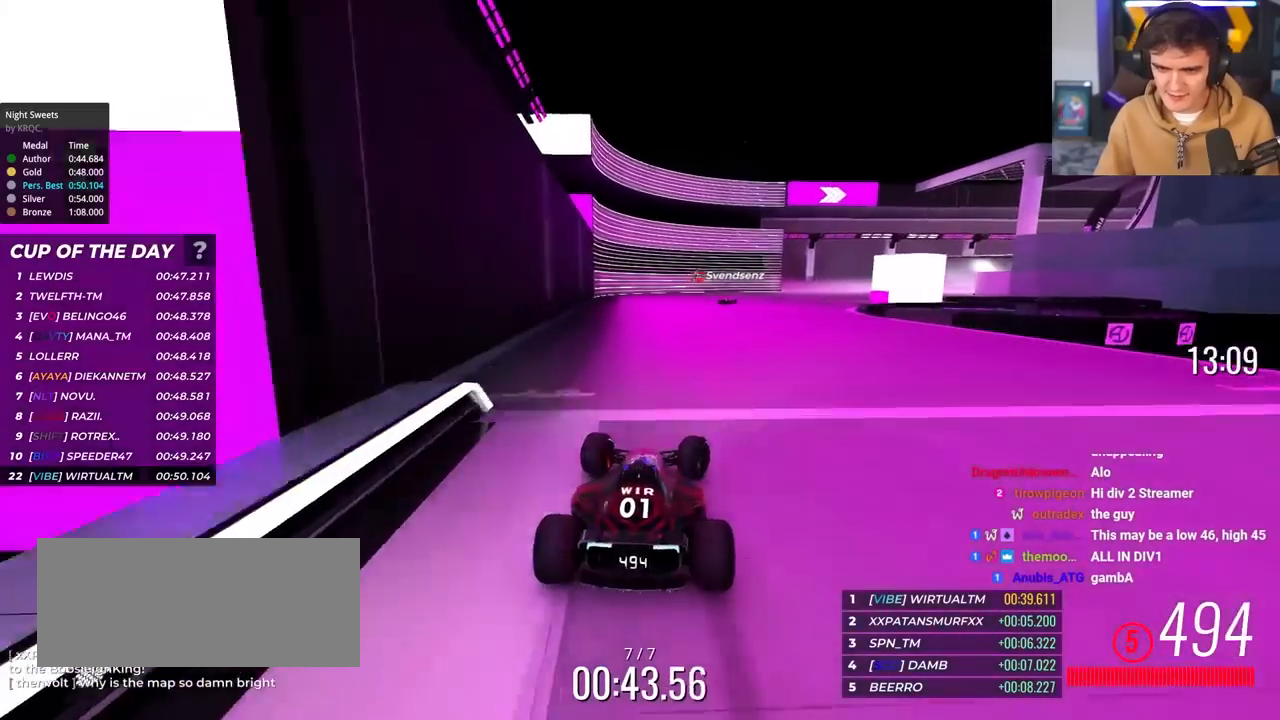
{"keys": ["right", "up"], "events": [[250, "up", "up"], [383, "up", "down"]]}
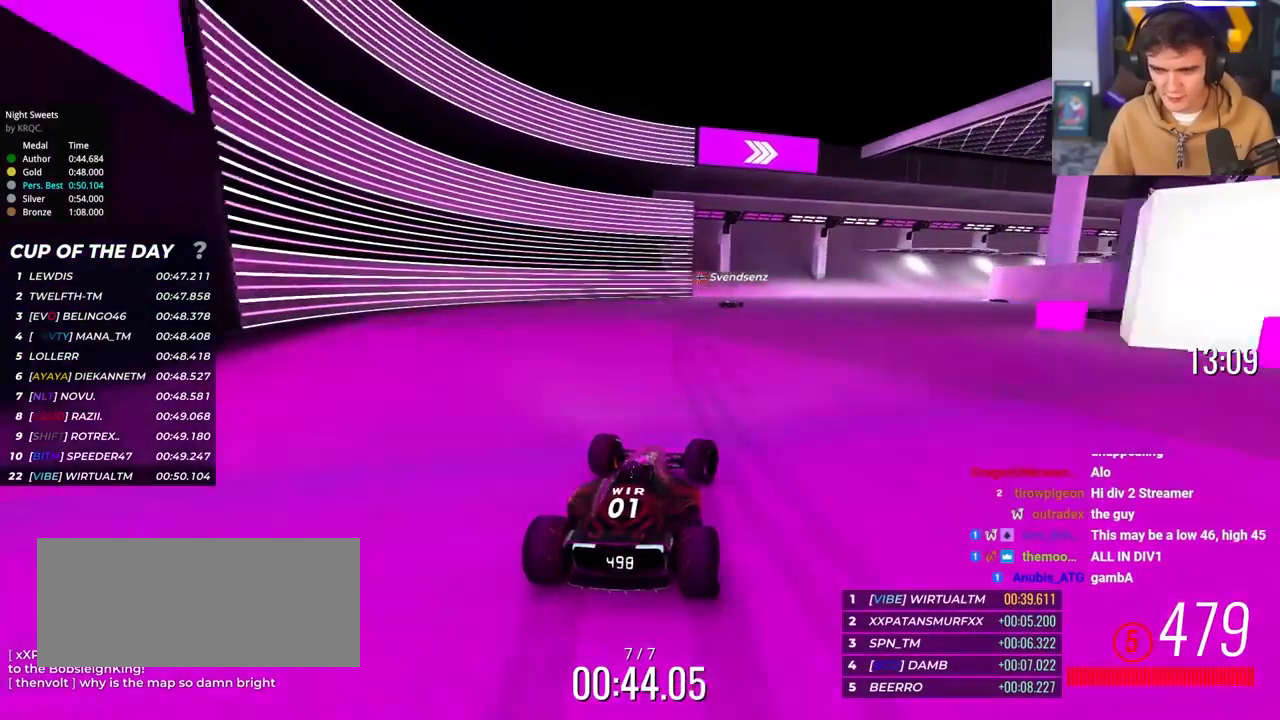
{"keys": ["right", "up"], "events": []}
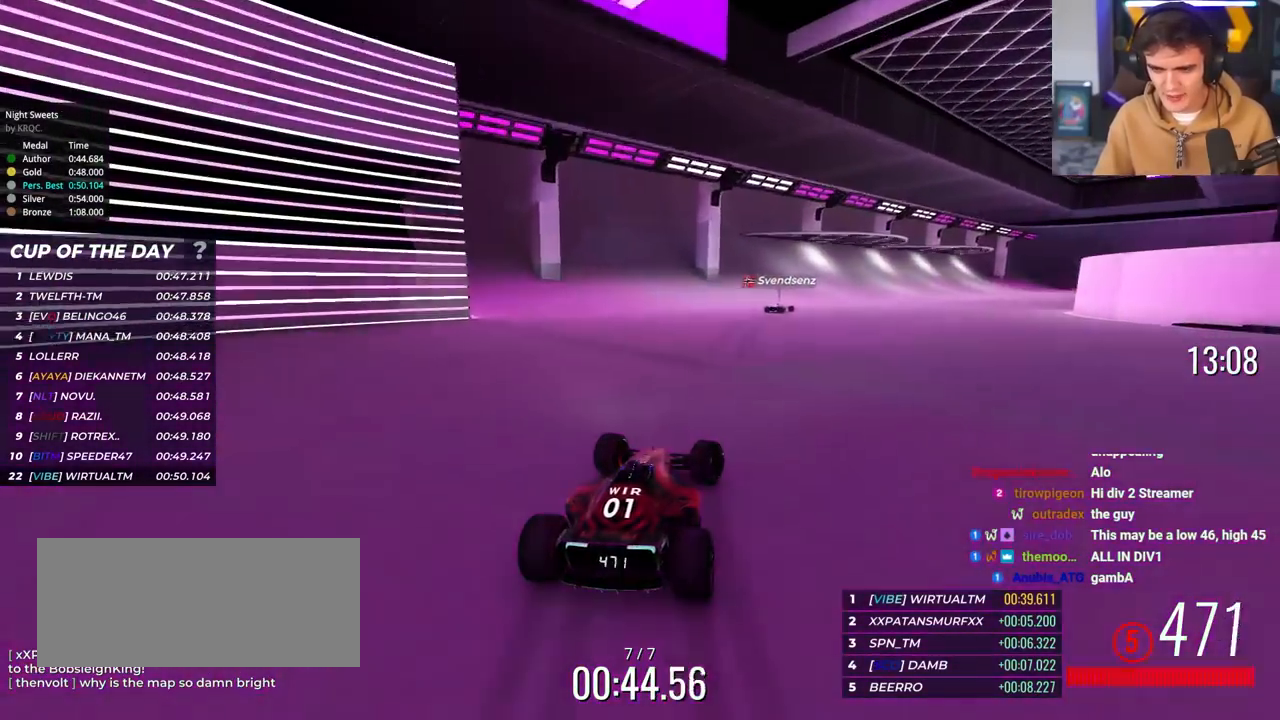
{"keys": ["right"], "events": [[417, "up", "up"]]}
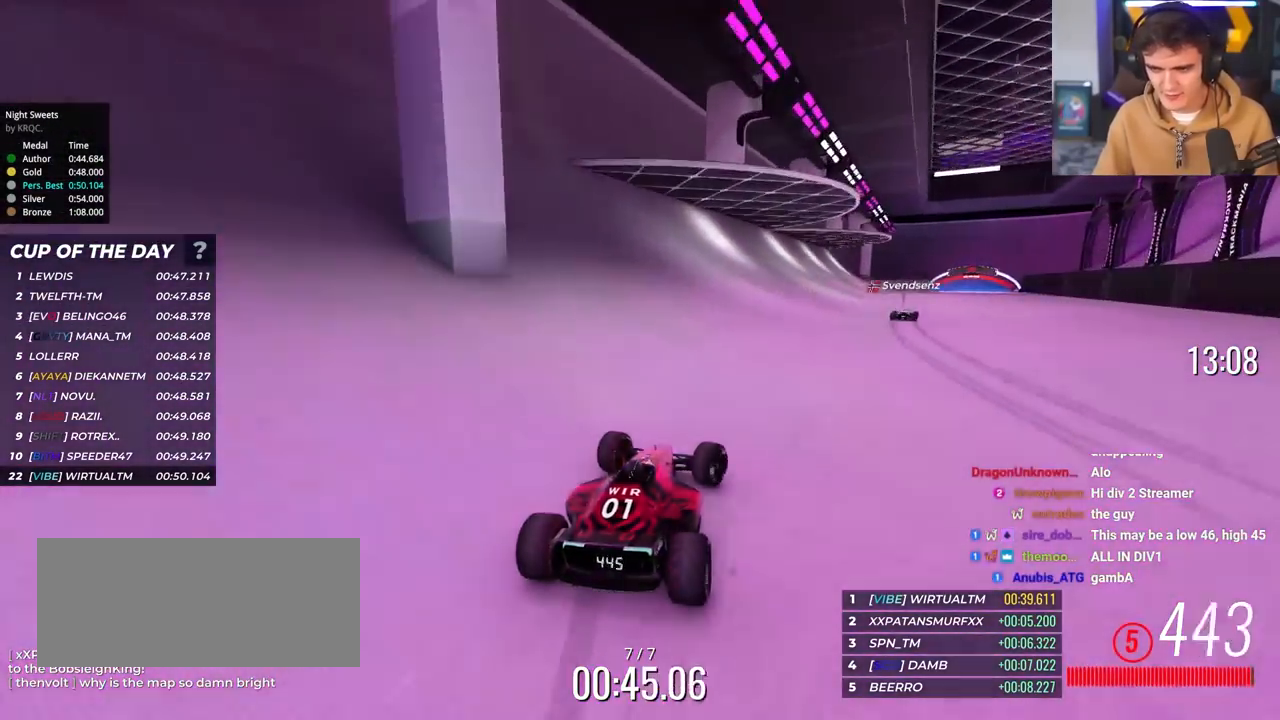
{"keys": ["right", "up"], "events": [[67, "up", "down"], [150, "right", "up"], [433, "right", "down"]]}
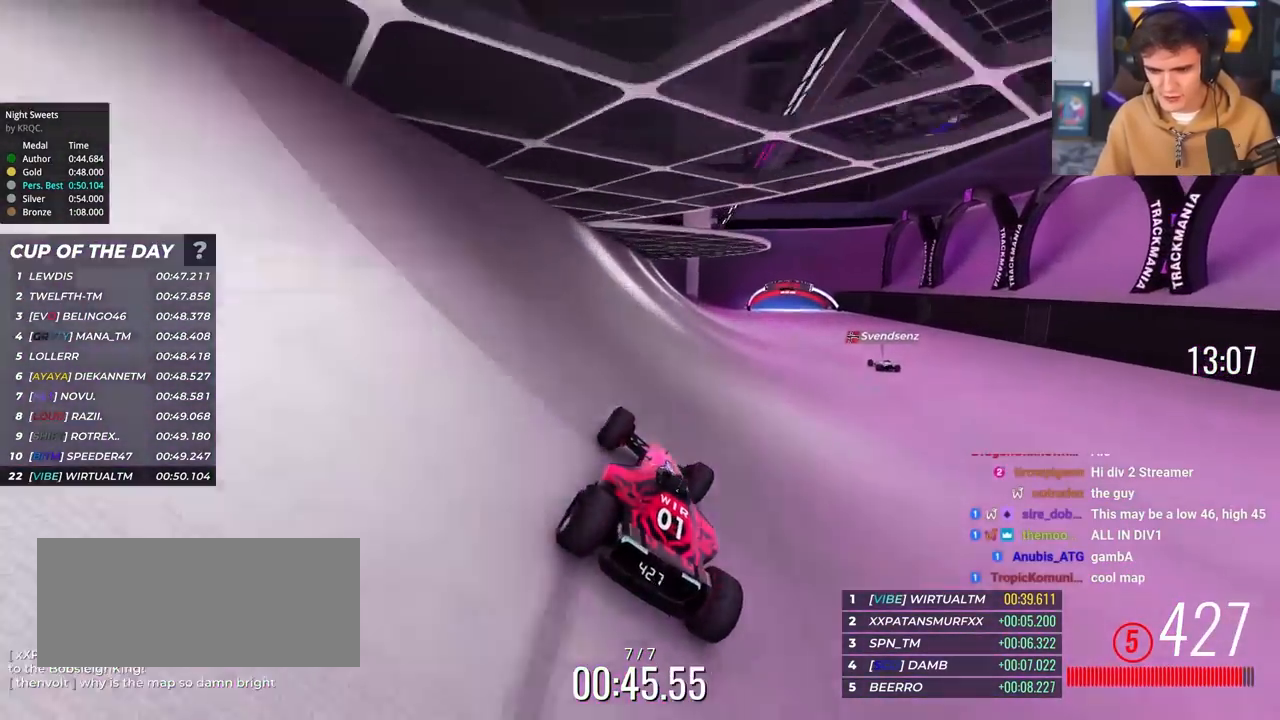
{"keys": ["up"], "events": [[317, "right", "up"]]}
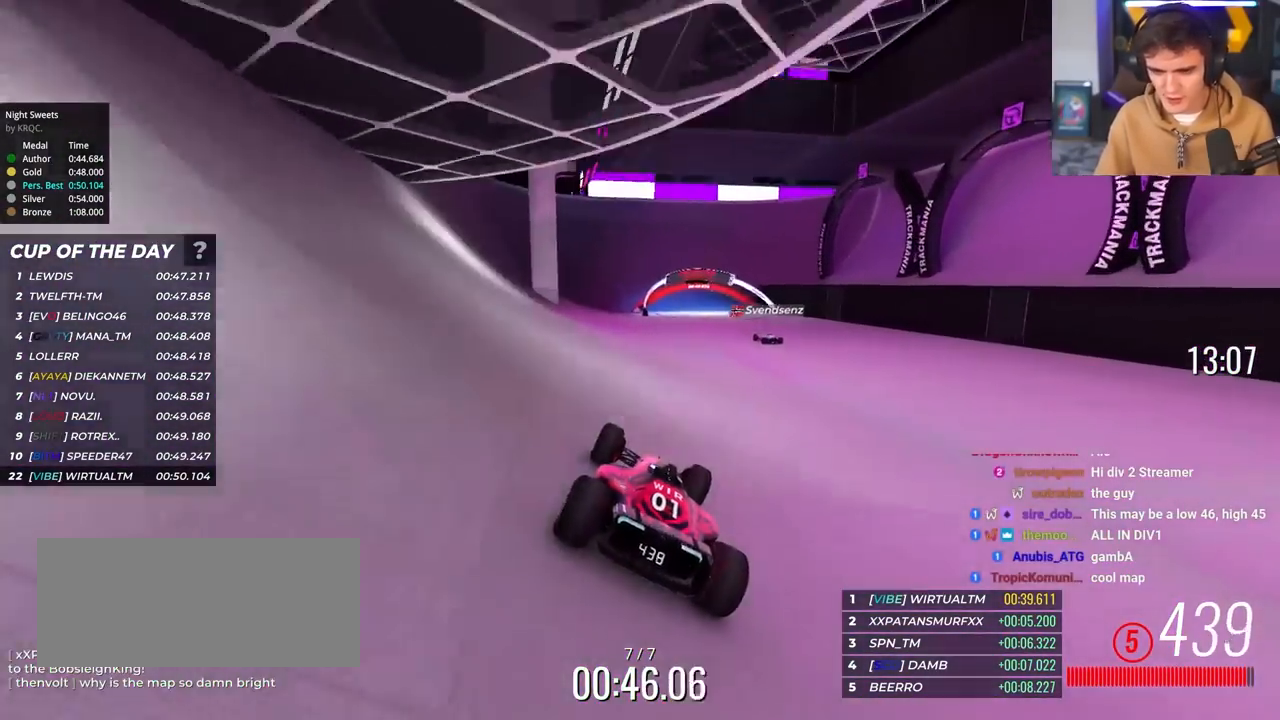
{"keys": ["left", "up"], "events": [[83, "right", "down"], [183, "right", "up"], [233, "left", "down"], [417, "left", "up"], [467, "left", "down"]]}
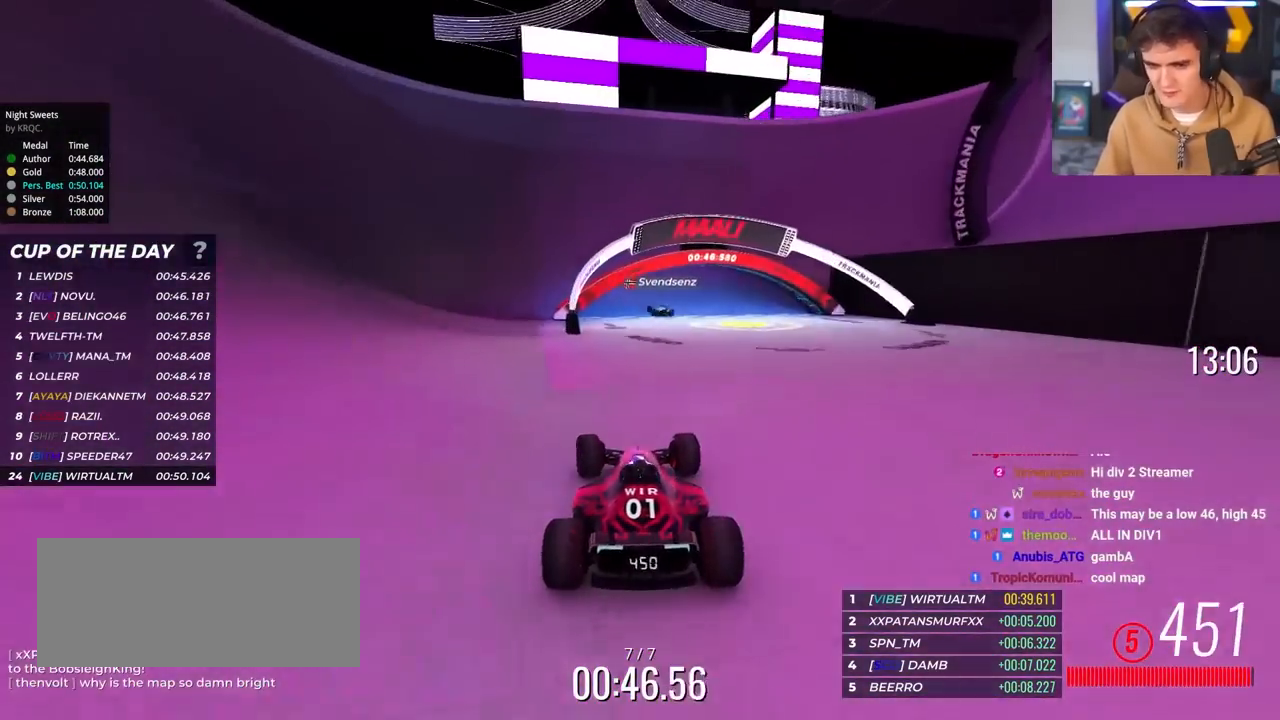
{"keys": ["up"], "events": [[150, "left", "up"]]}